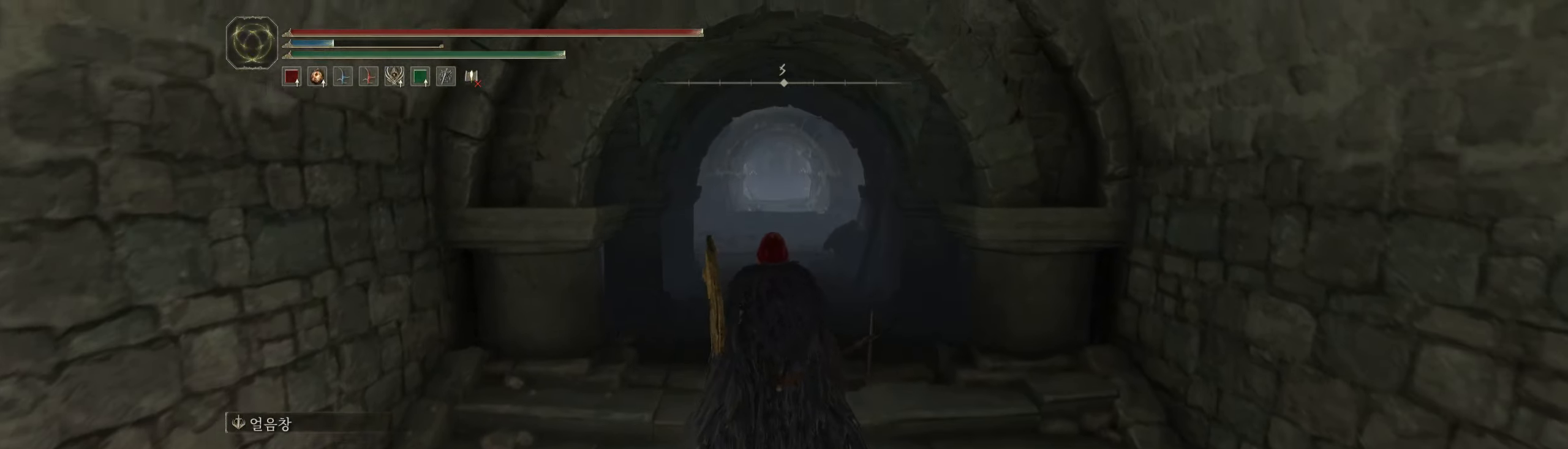
Gameplay with a controller (Xbox layout); each line is a JSON object with the inputs held at the frame after it (dt_ms = milliseconds from this image to that frame). "events" lists button and stick changes between this image and that frame as [ms after this image, input, new state], when the widget could be followed in between. Not read: DPAD_DOWN DPAD_LEFT DPAD_RIGHT DPAD_UP L3 R3 other_buttons right_stick.
{"dt_ms": 500, "buttons": [], "left_stick": "up", "events": []}
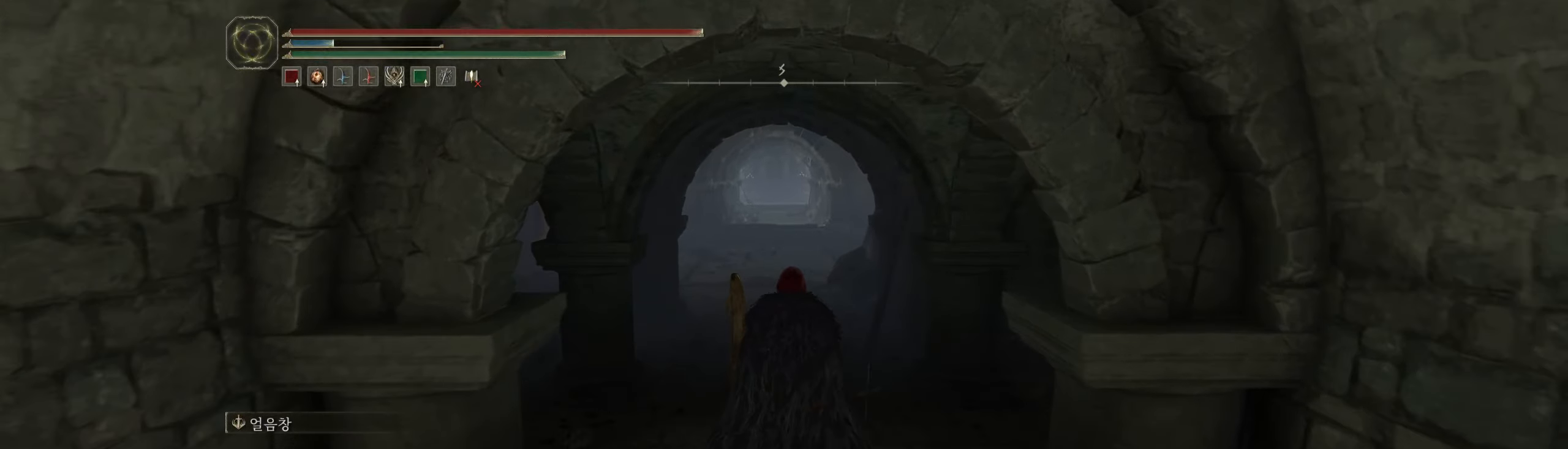
{"dt_ms": 500, "buttons": [], "left_stick": "center", "events": [[217, "left_stick", "center"]]}
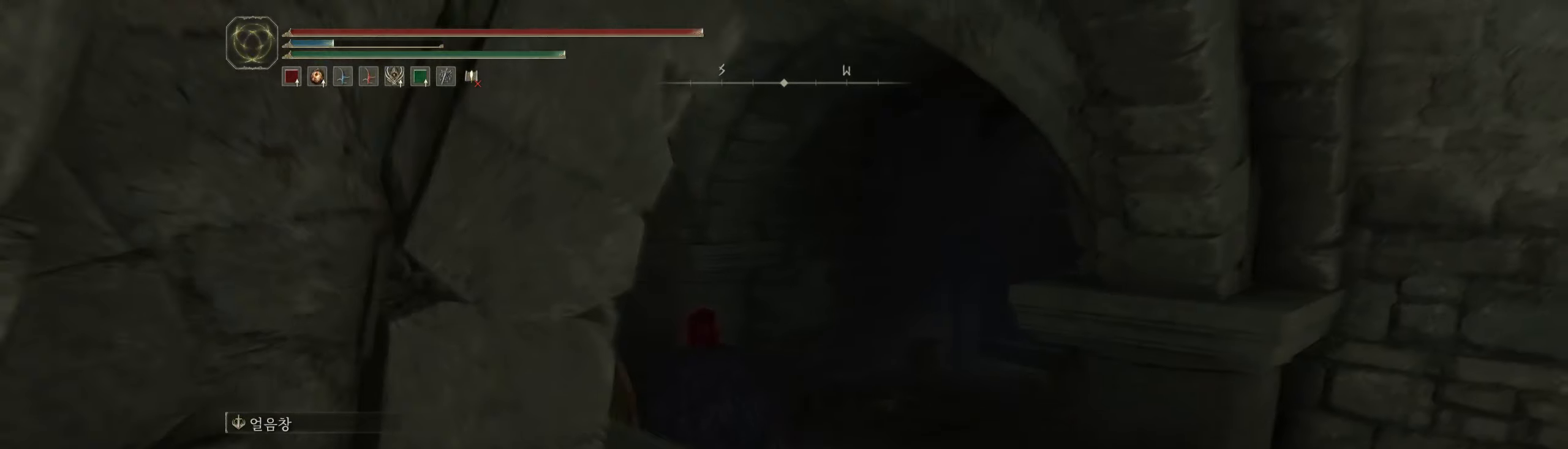
{"dt_ms": 500, "buttons": [], "left_stick": "center", "events": []}
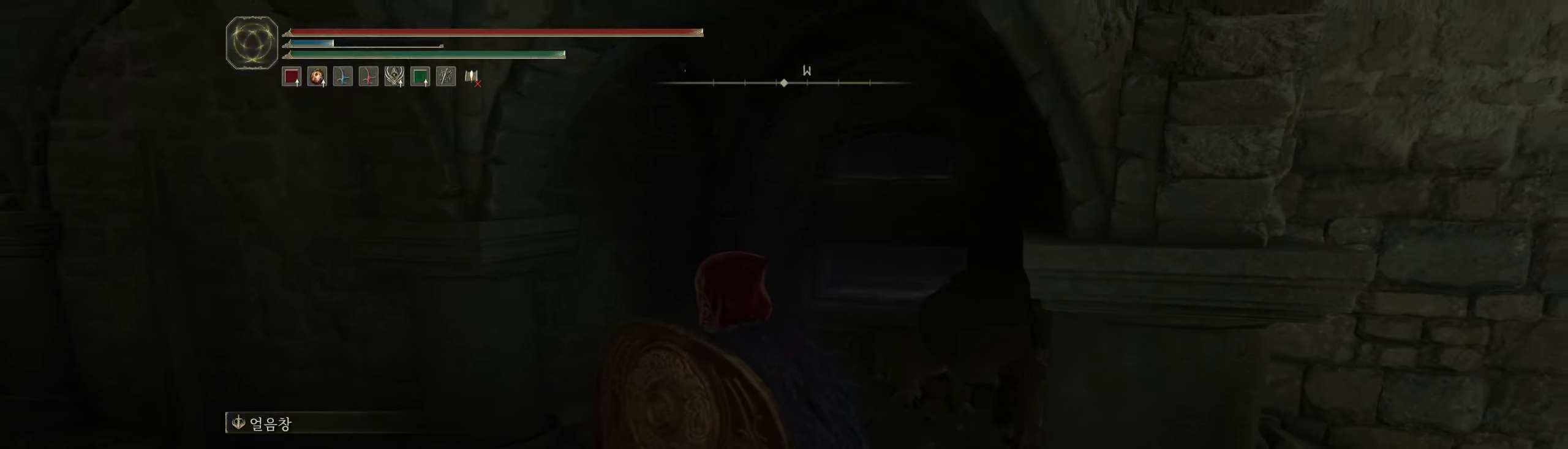
{"dt_ms": 500, "buttons": [], "left_stick": "center", "events": []}
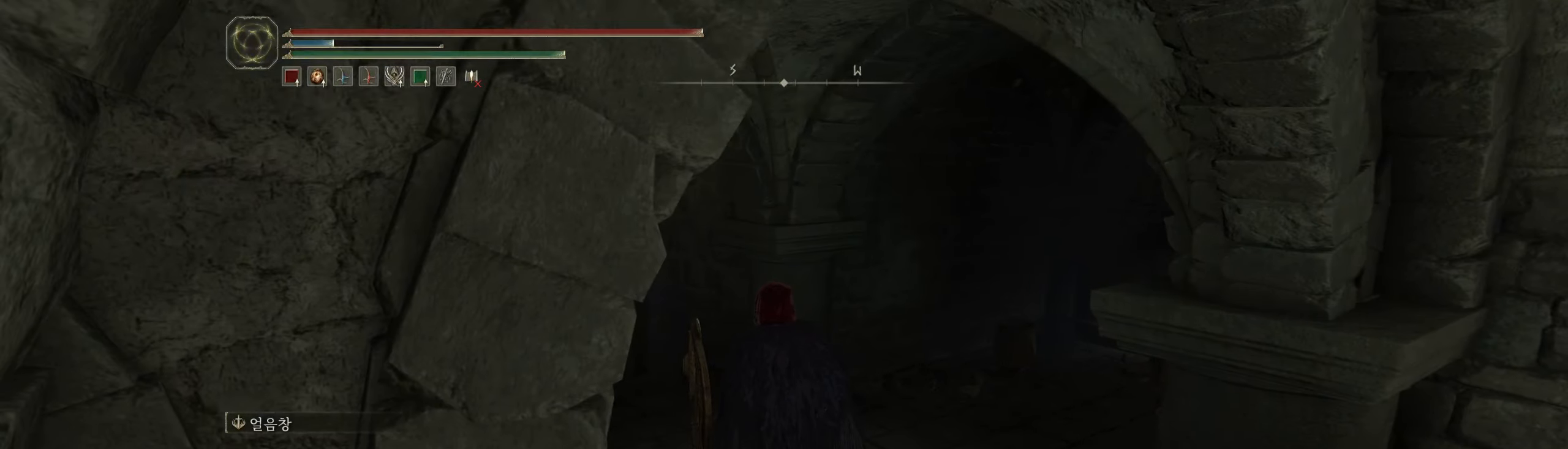
{"dt_ms": 500, "buttons": ["Y"], "left_stick": "center", "events": [[117, "Y", "down"]]}
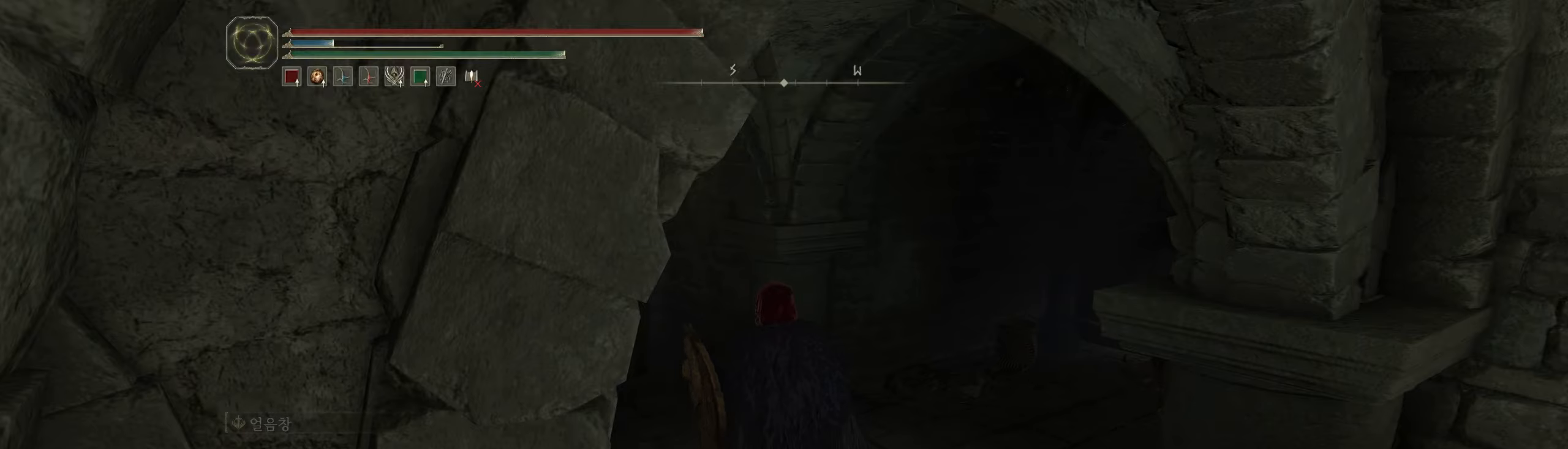
{"dt_ms": 500, "buttons": [], "left_stick": "center", "events": [[166, "Y", "up"]]}
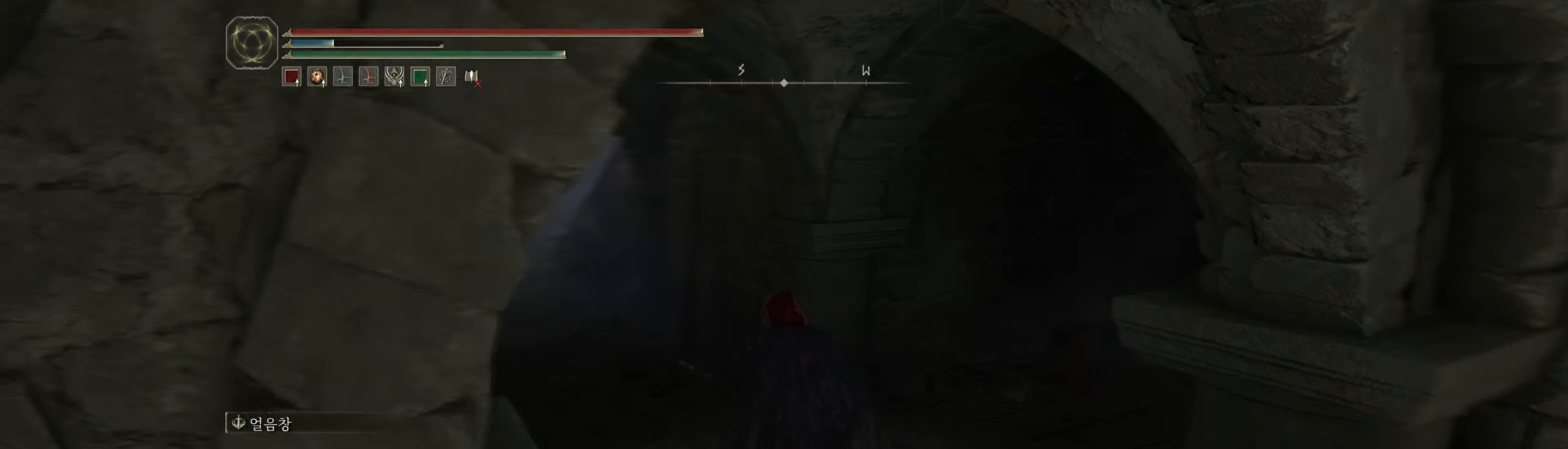
{"dt_ms": 500, "buttons": [], "left_stick": "center", "events": []}
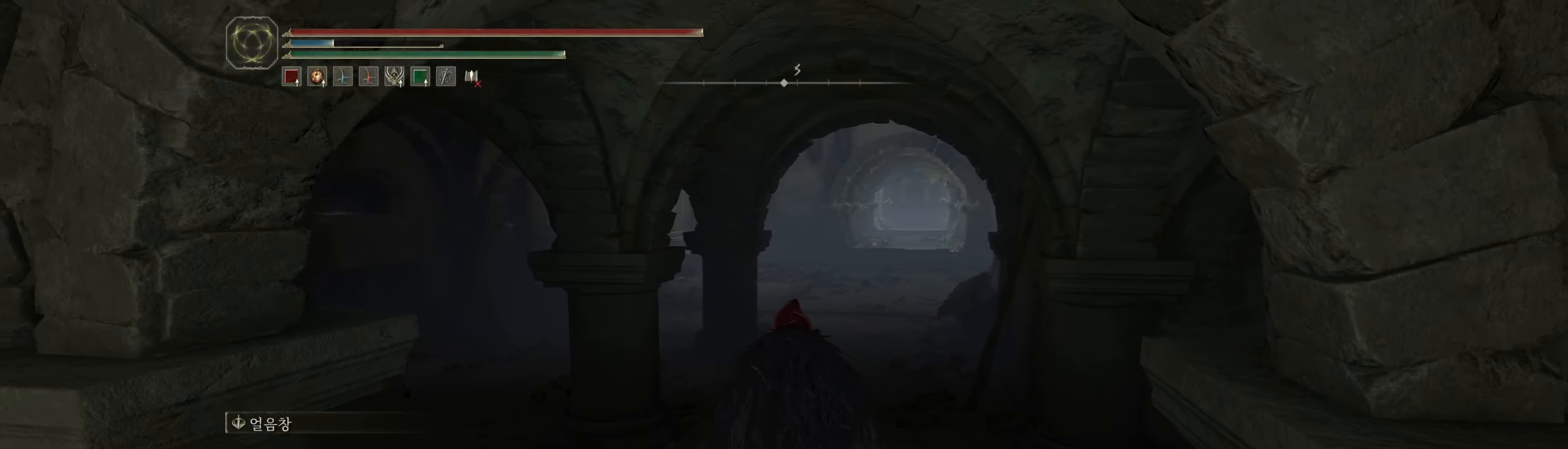
{"dt_ms": 500, "buttons": [], "left_stick": "up-left", "events": [[150, "left_stick", "up-left"]]}
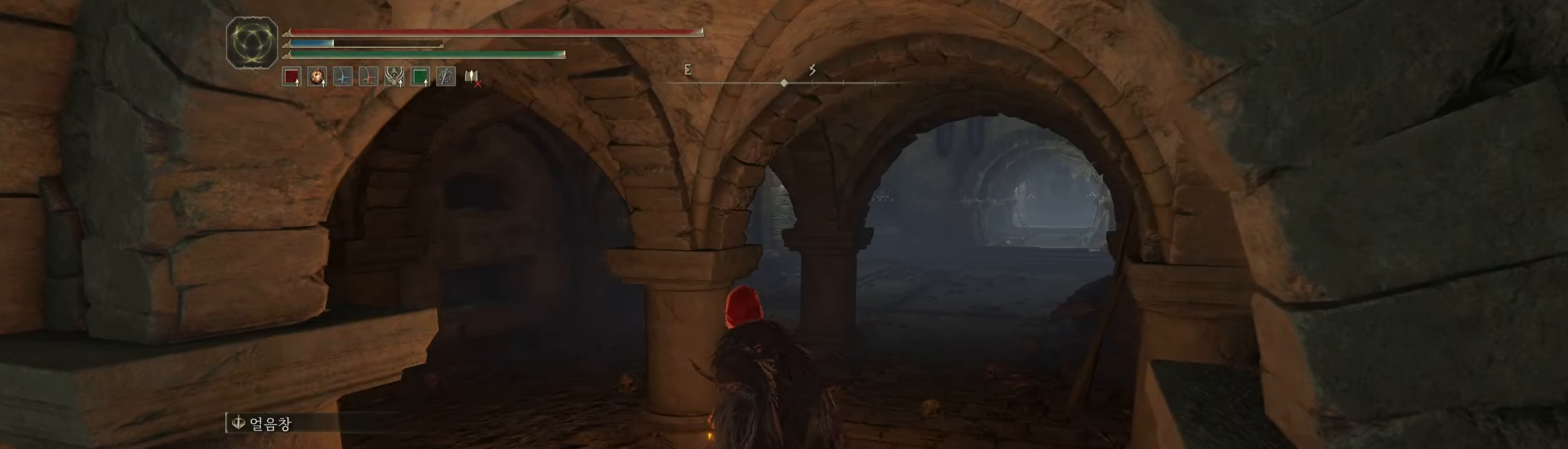
{"dt_ms": 500, "buttons": [], "left_stick": "up-left", "events": []}
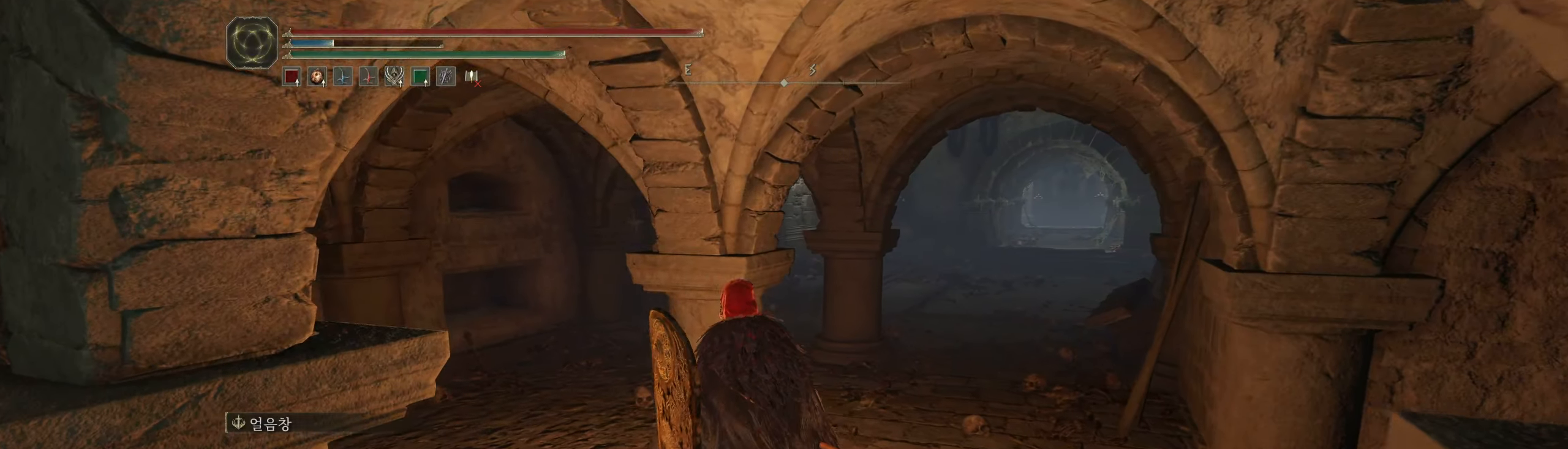
{"dt_ms": 500, "buttons": [], "left_stick": "up-left", "events": []}
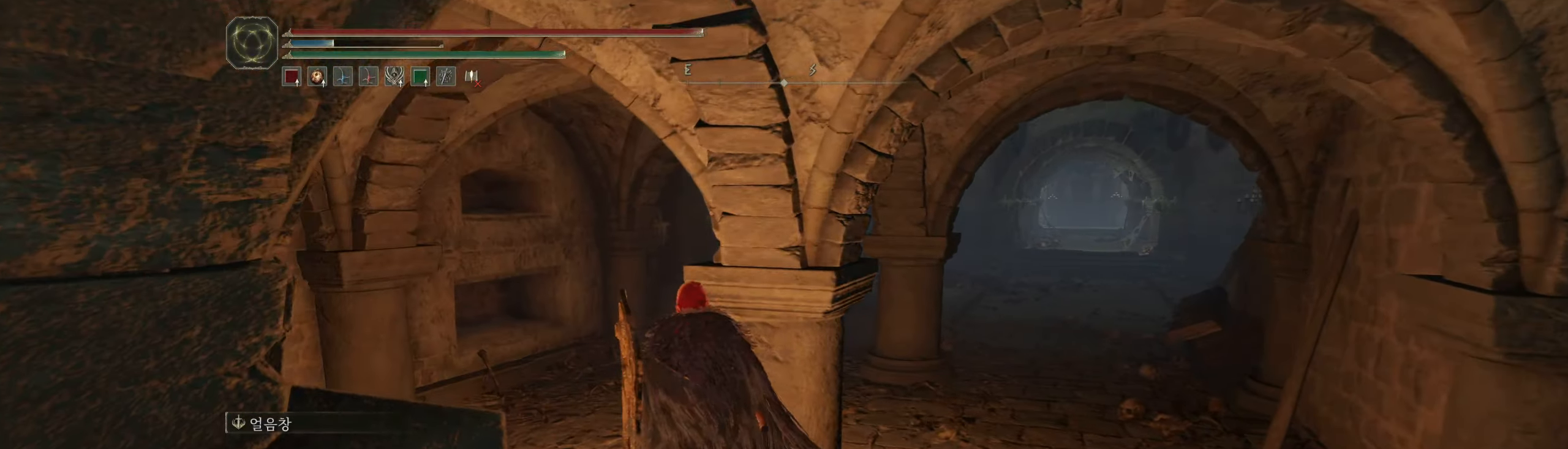
{"dt_ms": 500, "buttons": [], "left_stick": "up", "events": [[216, "left_stick", "up"]]}
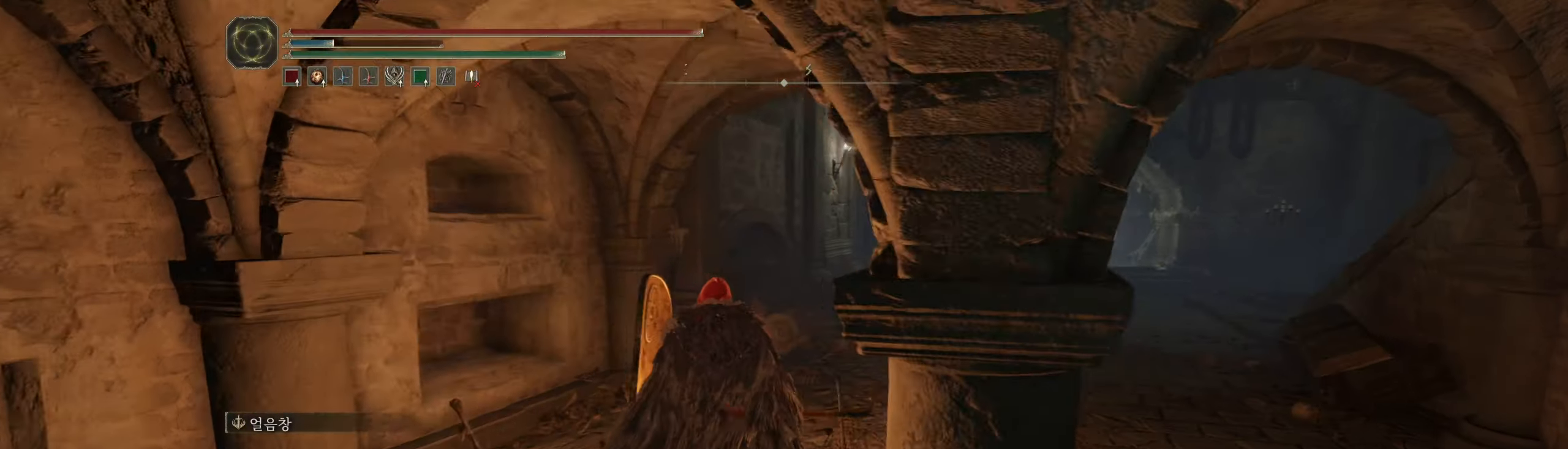
{"dt_ms": 500, "buttons": [], "left_stick": "up", "events": []}
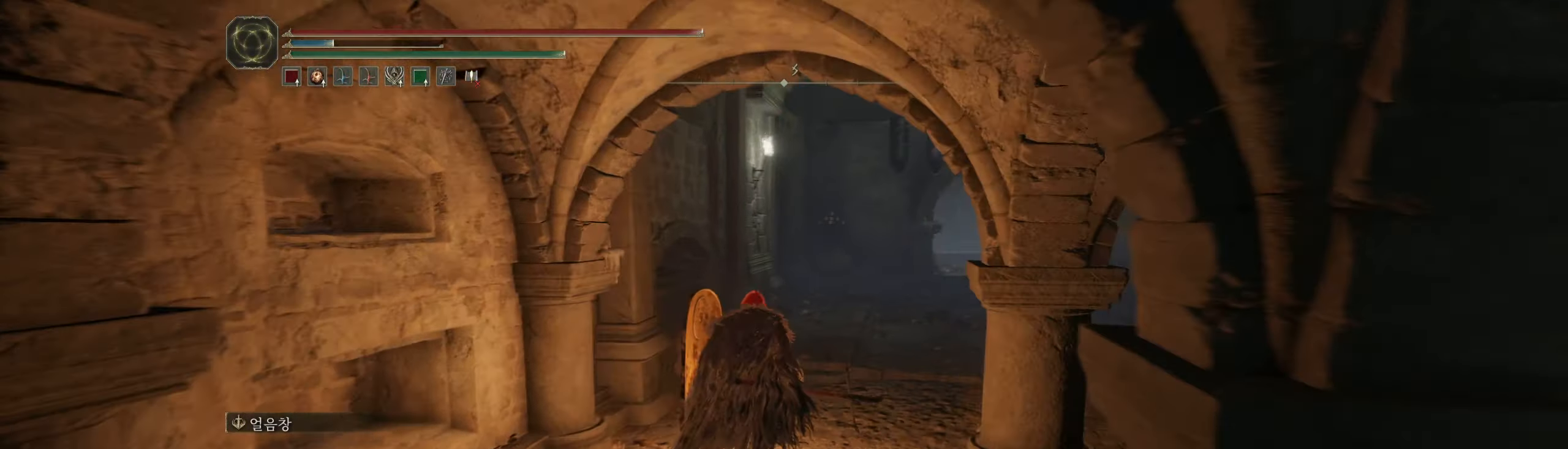
{"dt_ms": 500, "buttons": [], "left_stick": "up-left", "events": [[283, "left_stick", "up-left"]]}
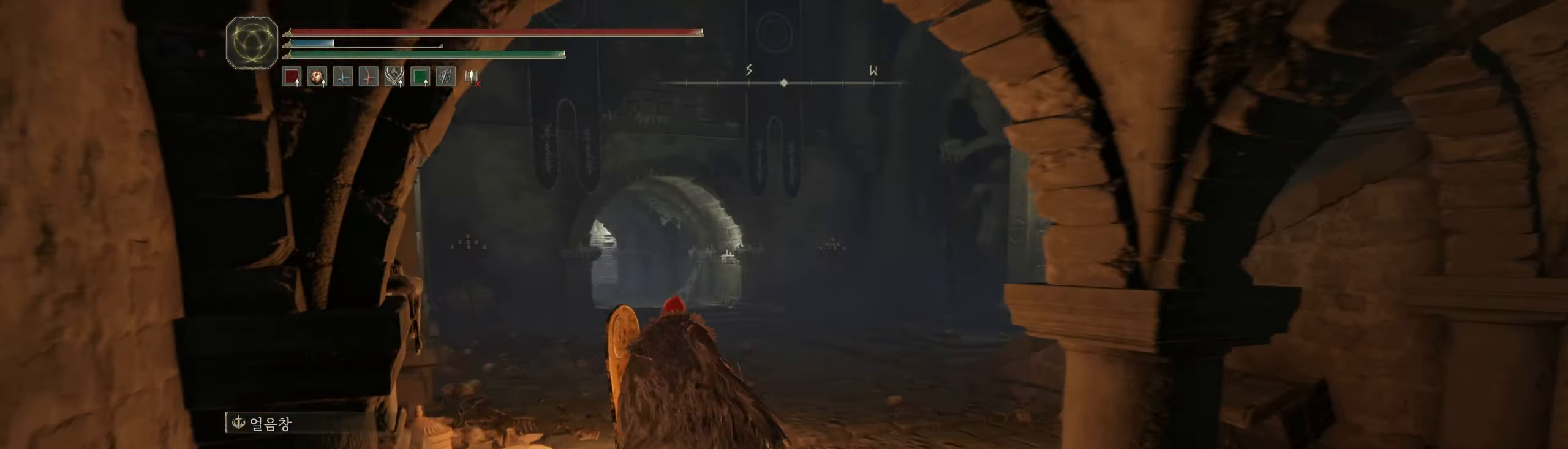
{"dt_ms": 500, "buttons": [], "left_stick": "up-left", "events": []}
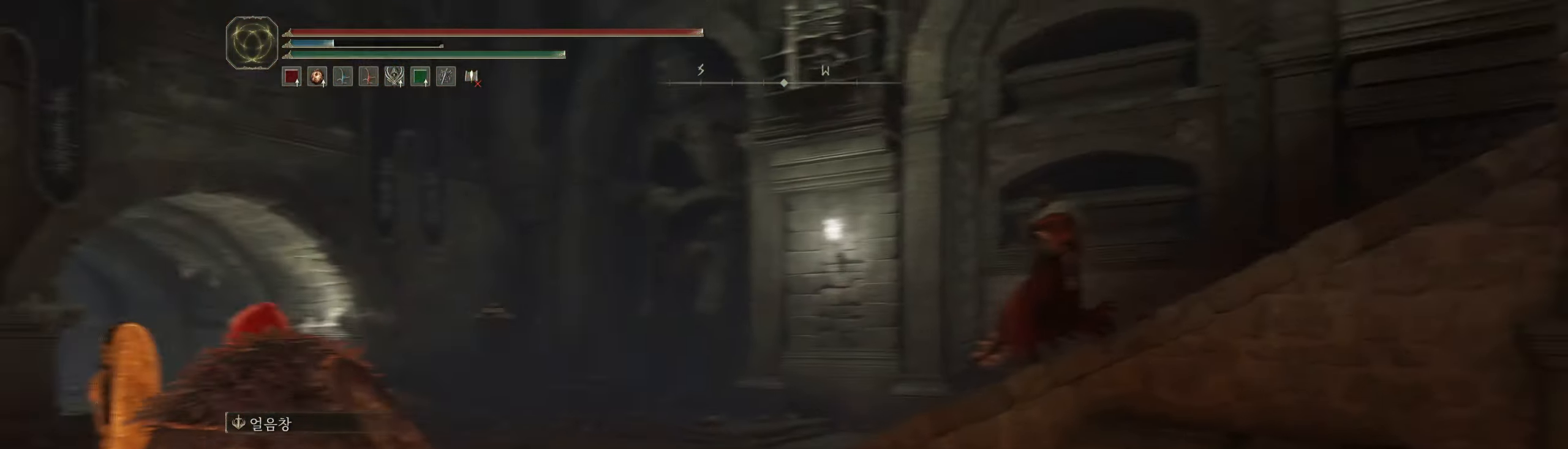
{"dt_ms": 500, "buttons": [], "left_stick": "up-left", "events": []}
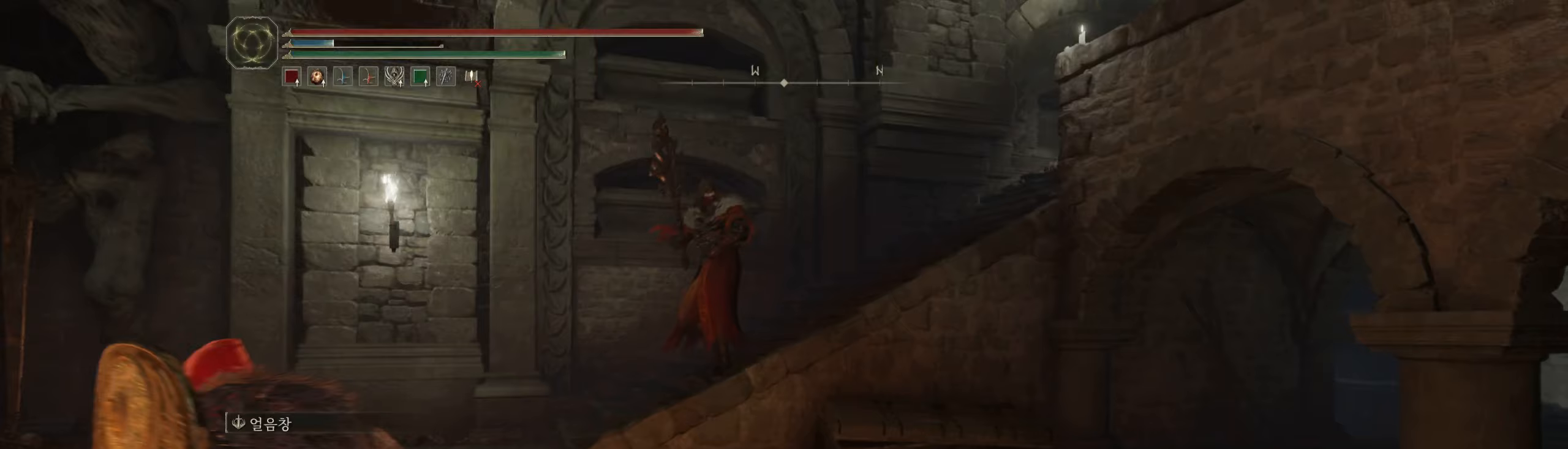
{"dt_ms": 500, "buttons": [], "left_stick": "left", "events": [[333, "left_stick", "left"]]}
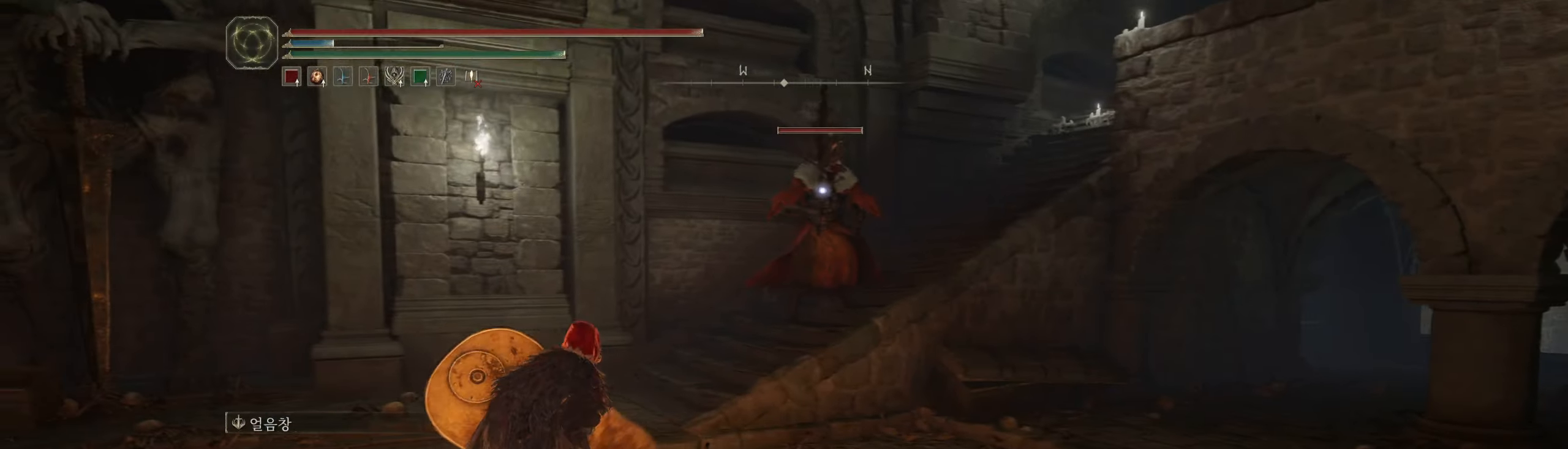
{"dt_ms": 500, "buttons": [], "left_stick": "center", "events": [[67, "left_stick", "down-left"], [117, "L1", "down"], [267, "L1", "up"], [317, "left_stick", "center"]]}
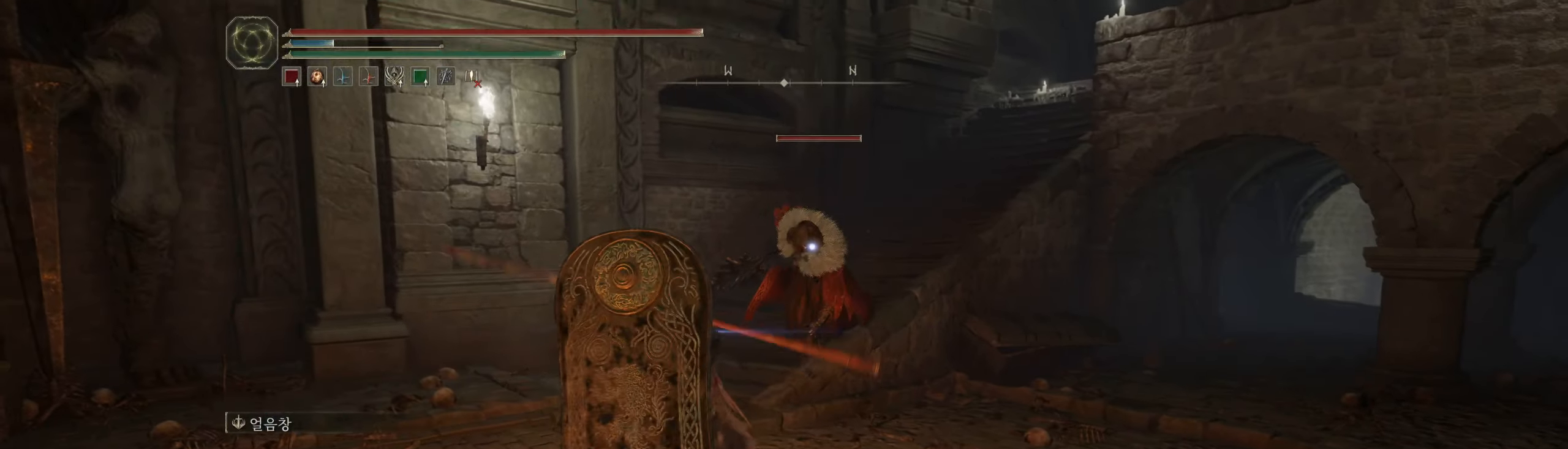
{"dt_ms": 500, "buttons": [], "left_stick": "center", "events": []}
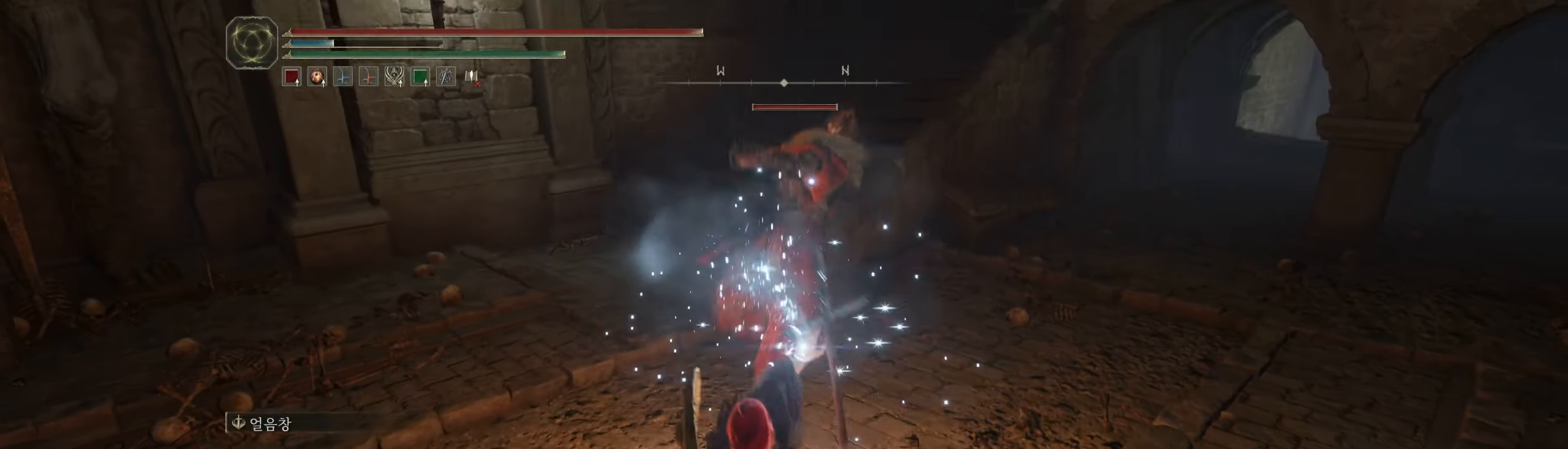
{"dt_ms": 1000, "buttons": [], "left_stick": "down"}
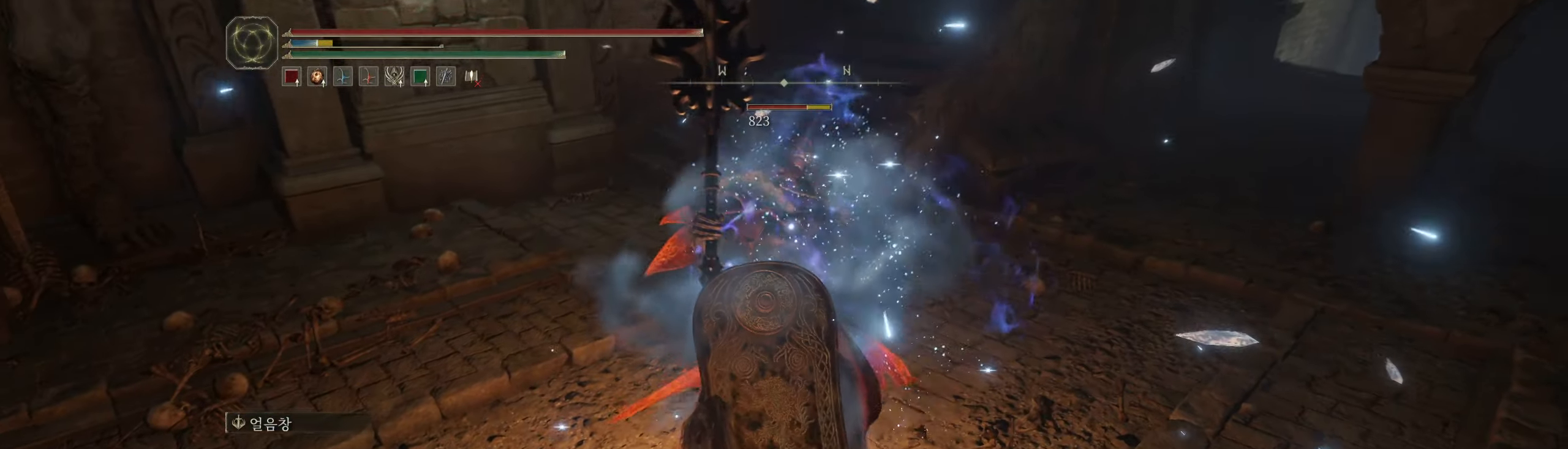
{"dt_ms": 500, "buttons": [], "left_stick": "center"}
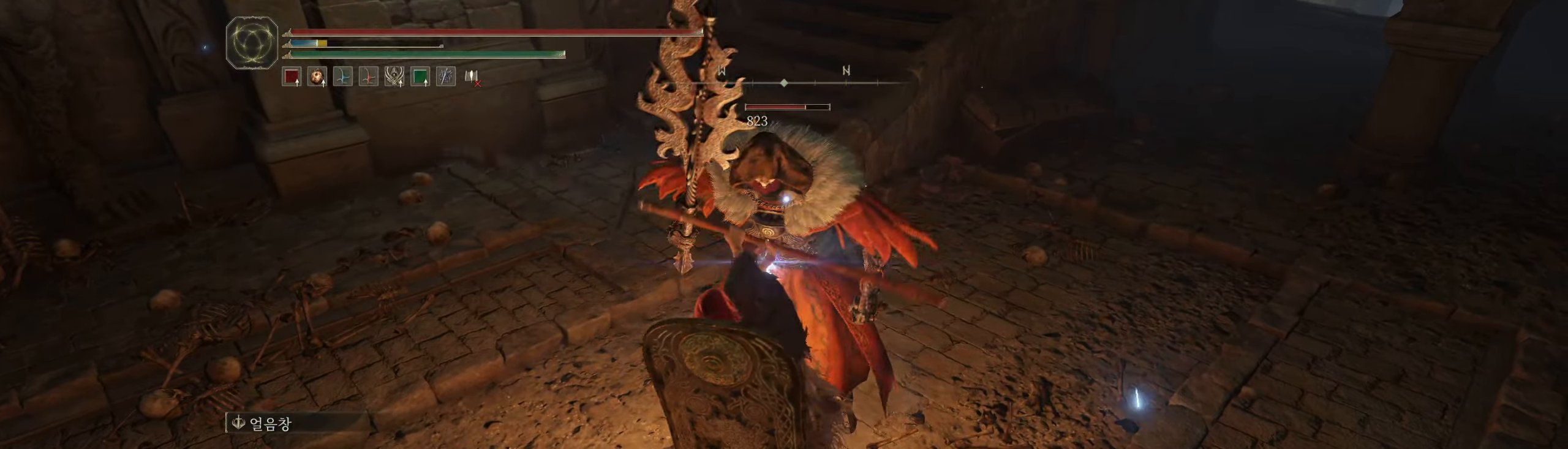
{"dt_ms": 500, "buttons": [], "left_stick": "center", "events": []}
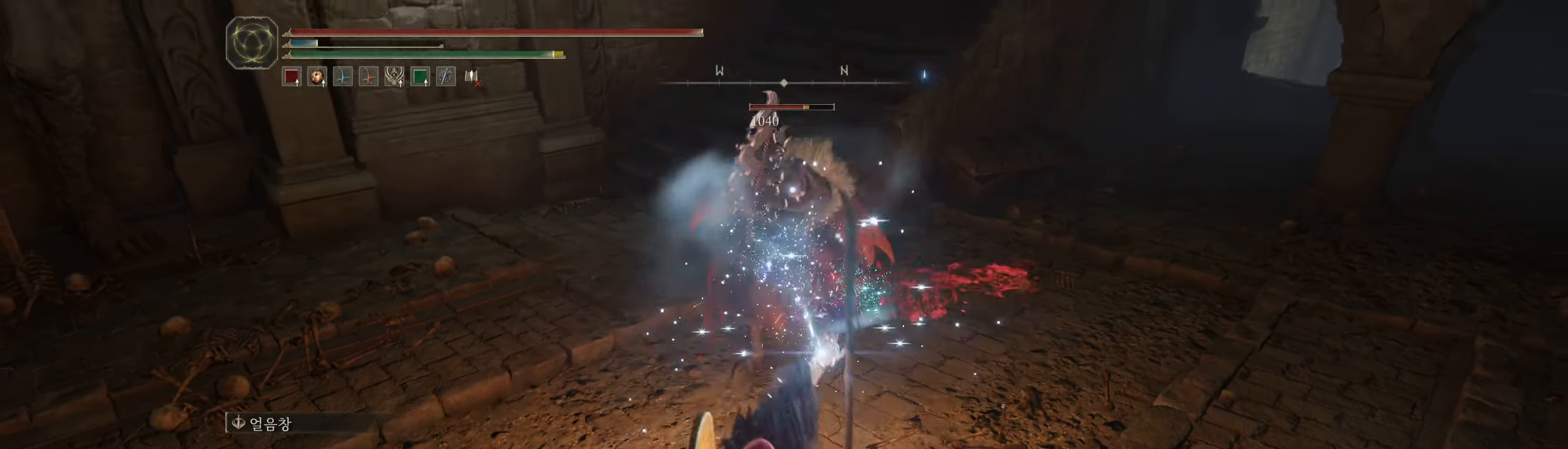
{"dt_ms": 1000, "buttons": [], "left_stick": "center"}
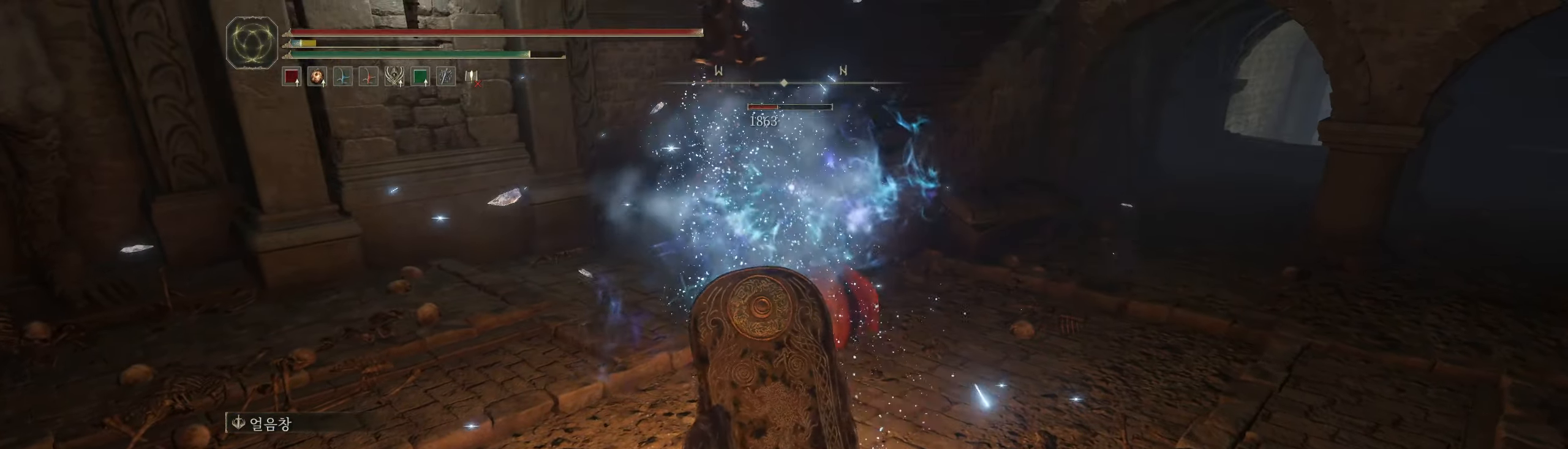
{"dt_ms": 500, "buttons": [], "left_stick": "center", "events": []}
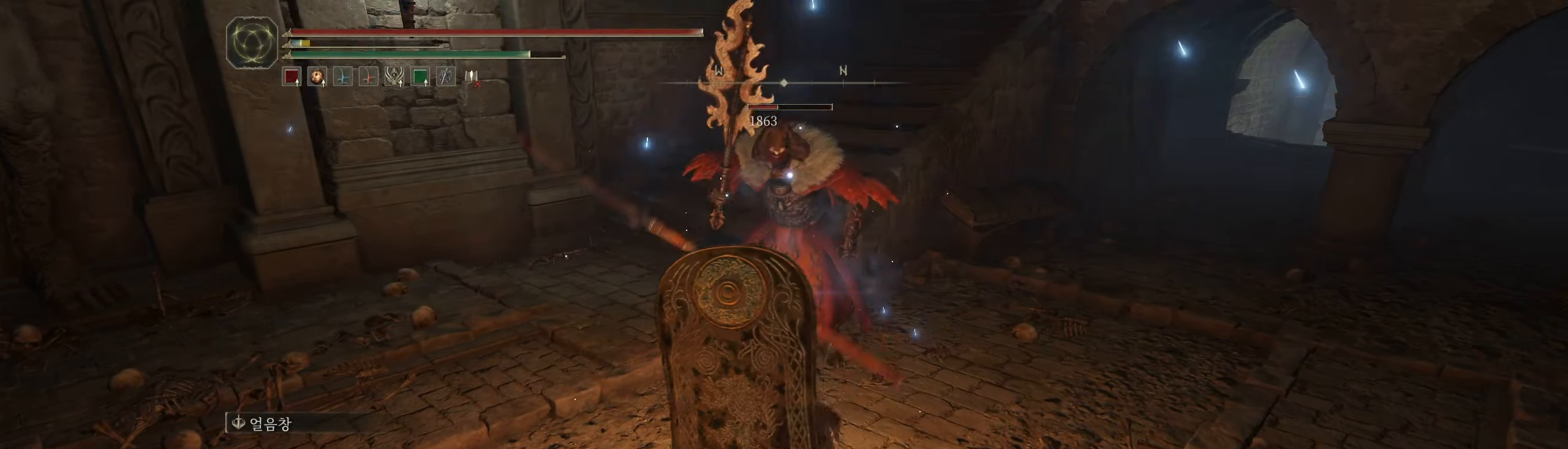
{"dt_ms": 500, "buttons": [], "left_stick": "center", "events": [[434, "left_stick", "left"], [484, "left_stick", "center"]]}
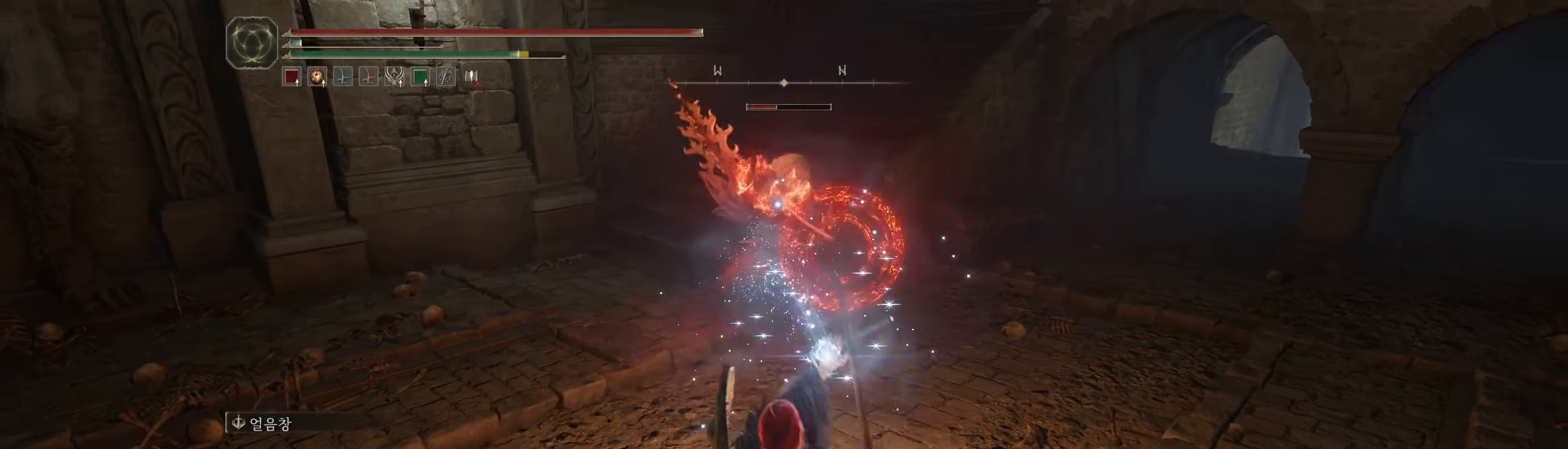
{"dt_ms": 500, "buttons": [], "left_stick": "center"}
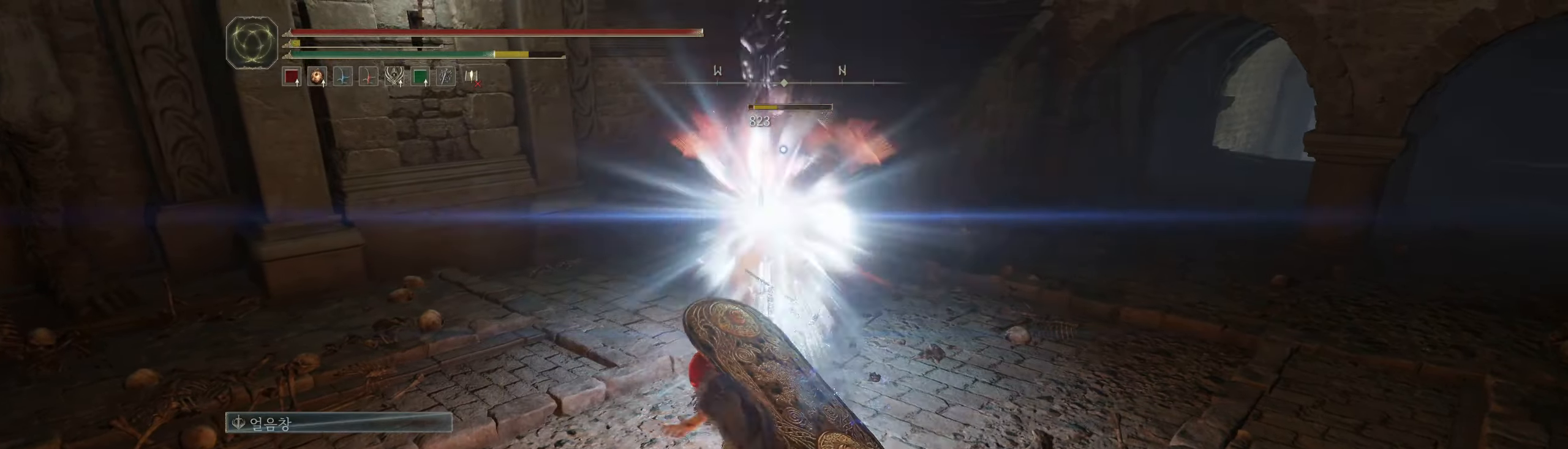
{"dt_ms": 500, "buttons": [], "left_stick": "up", "events": [[50, "left_stick", "up"]]}
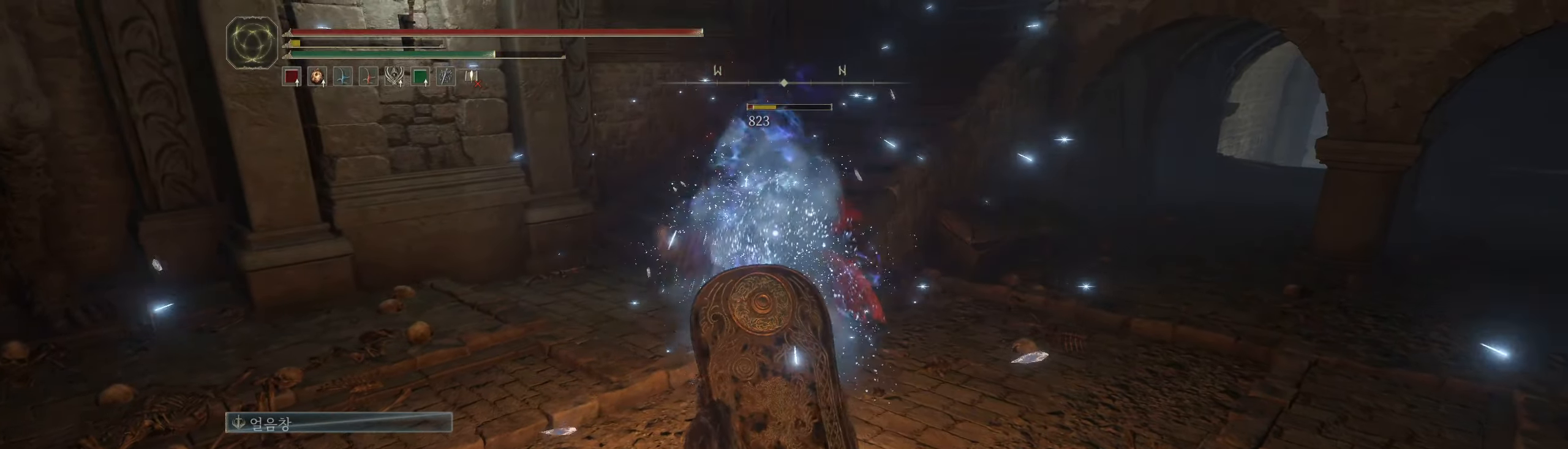
{"dt_ms": 500, "buttons": [], "left_stick": "up", "events": []}
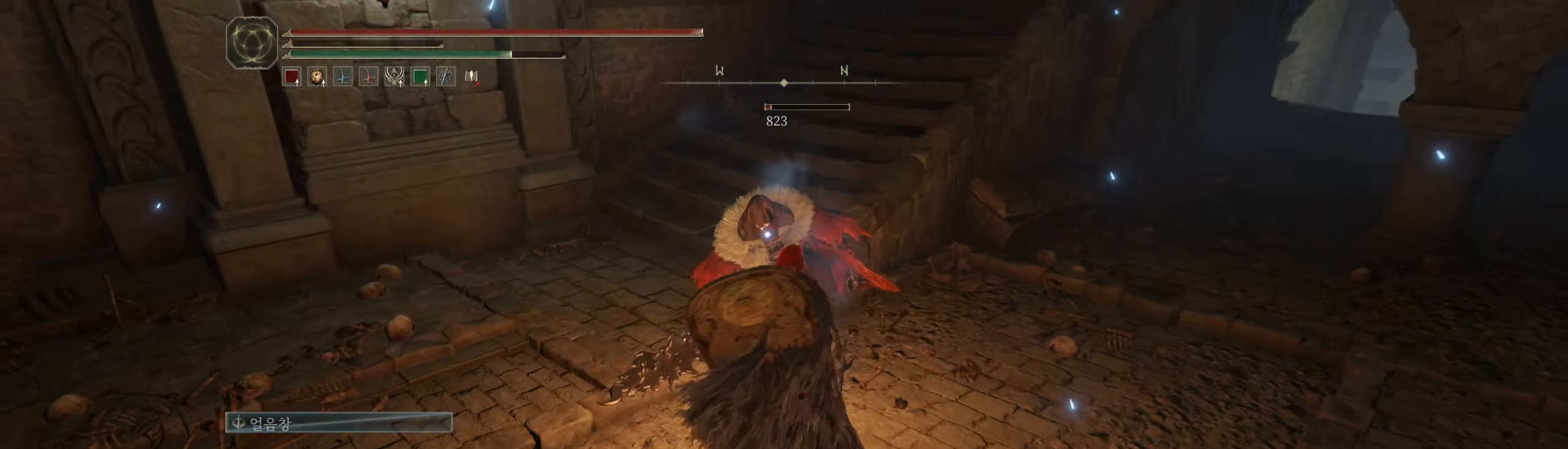
{"dt_ms": 500, "buttons": [], "left_stick": "up", "events": []}
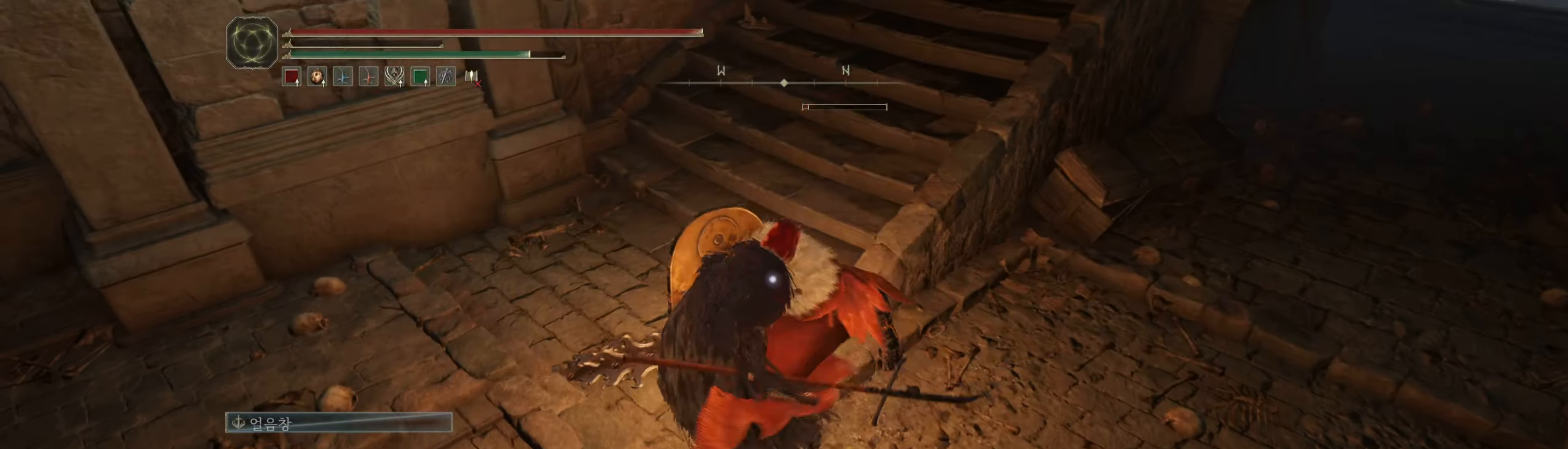
{"dt_ms": 500, "buttons": [], "left_stick": "center", "events": [[217, "left_stick", "center"]]}